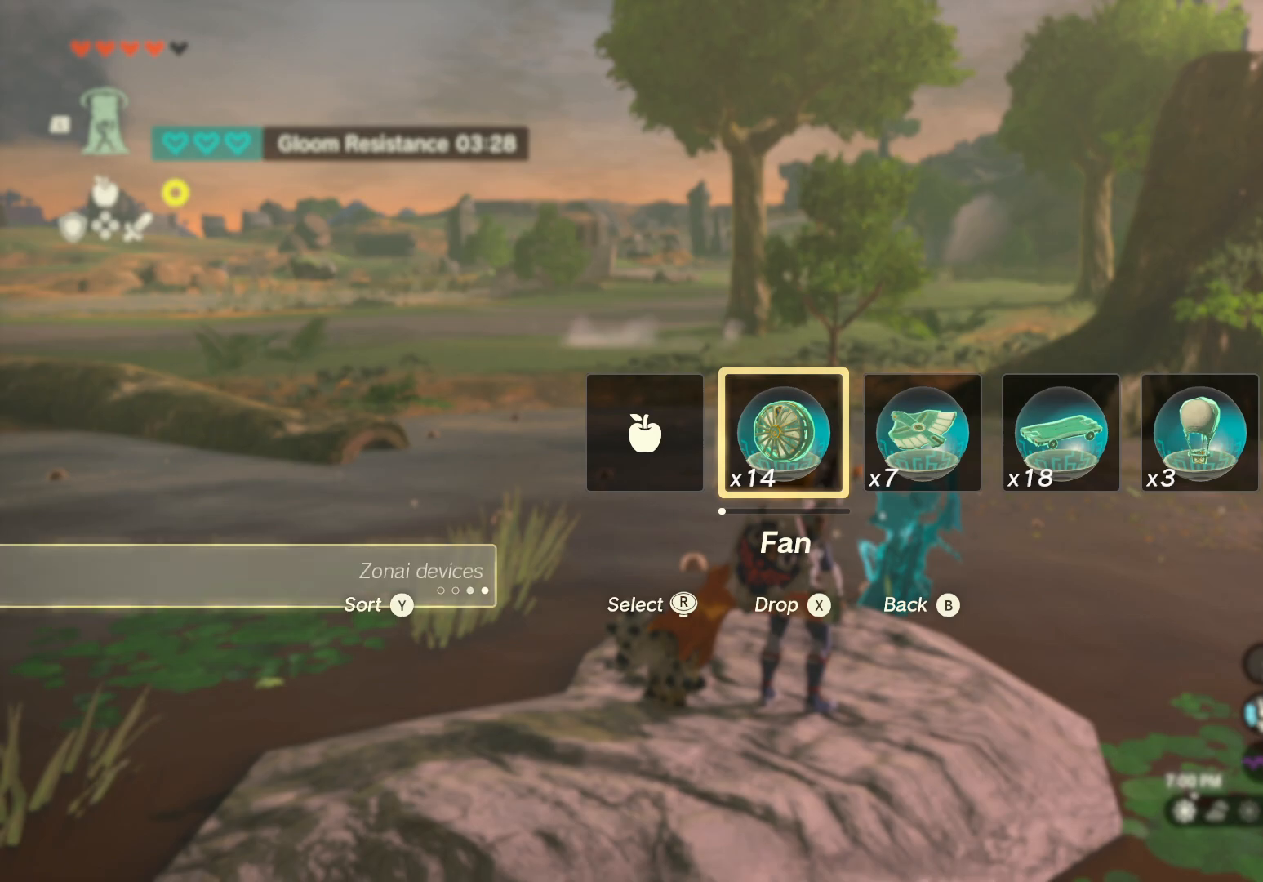
Gameplay with a controller (Nintendo layout); each line is a JSON object with the inputs held at the frame after it (dt_ms = milliseconds from this image to that frame). "events" lists button and stick changes between this image and that frame as [ms after this image, input, new state], when the widget could be followed in between. Not read: L2 L3 R2 R3.
{"dt_ms": 500, "buttons": [], "left_stick": "center", "right_stick": "right", "events": [[383, "right_stick", "right"]]}
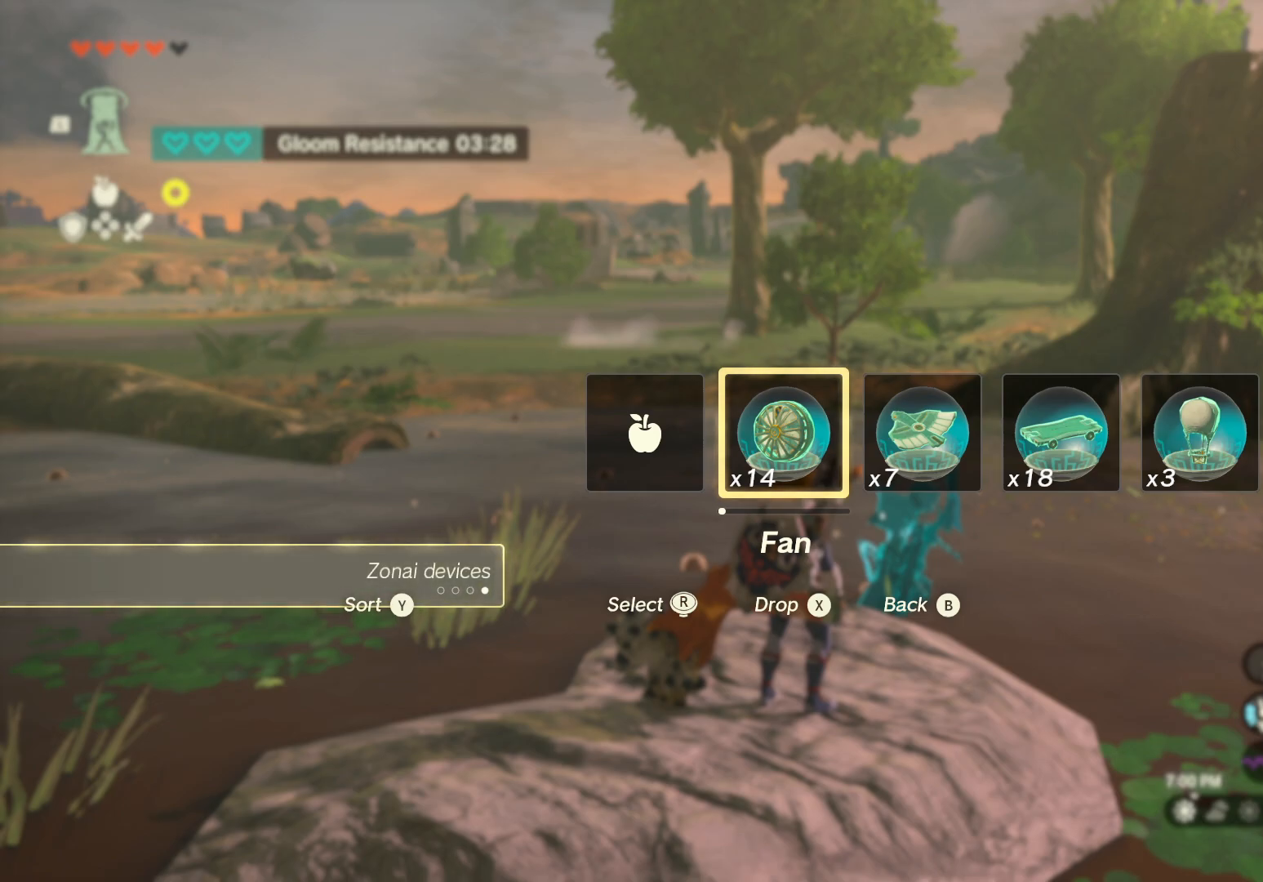
{"dt_ms": 1000, "buttons": [], "left_stick": "center", "right_stick": "center"}
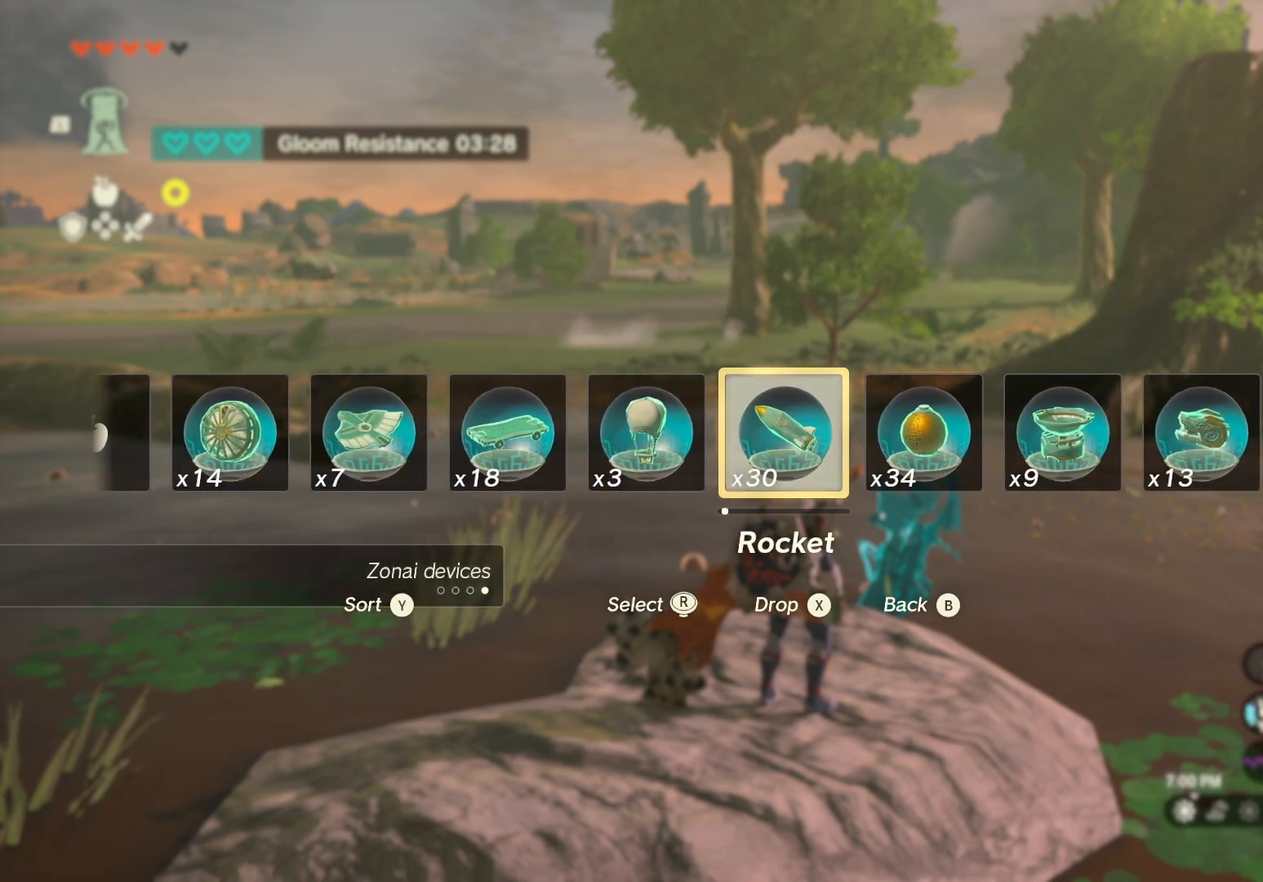
{"dt_ms": 500, "buttons": ["L1"], "left_stick": "center", "right_stick": "center", "events": [[450, "L1", "down"]]}
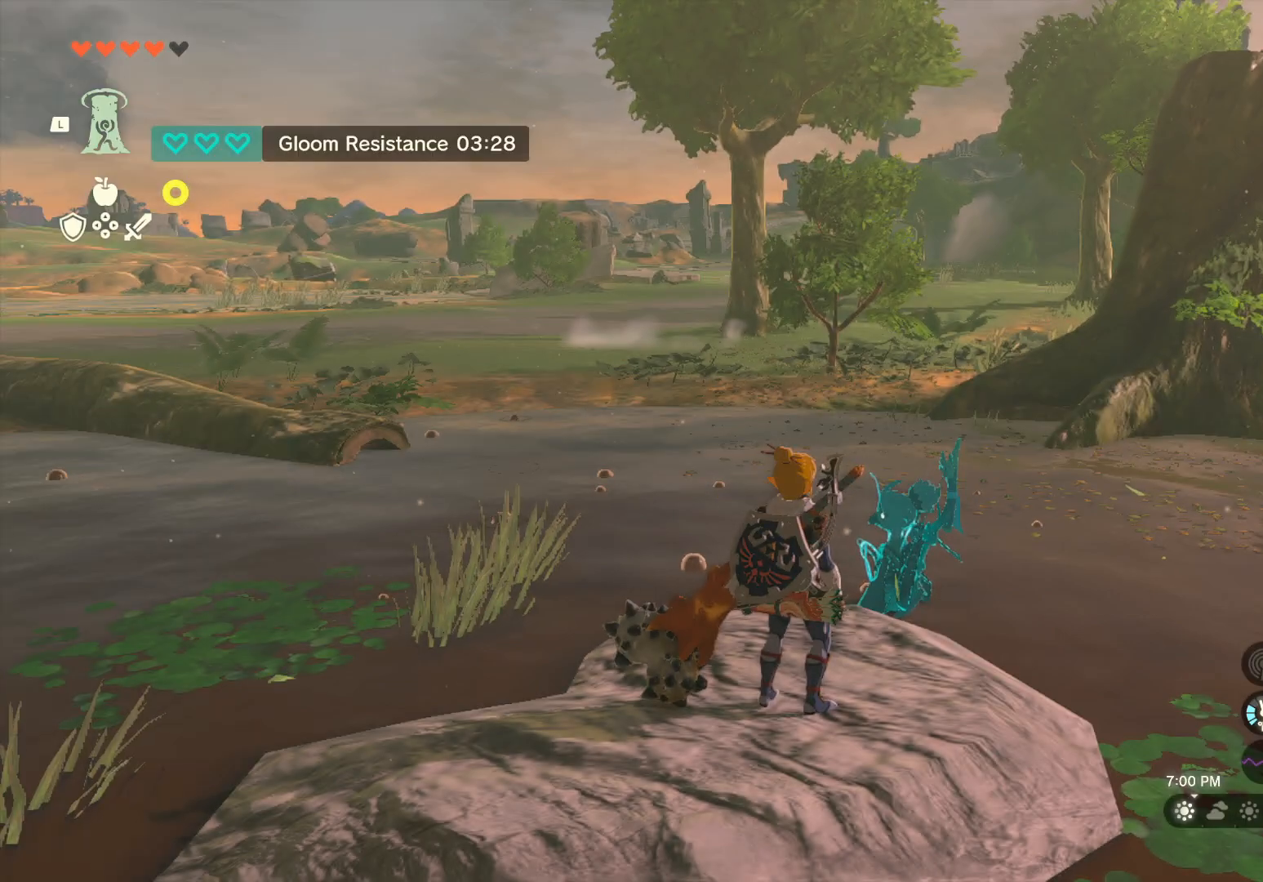
{"dt_ms": 500, "buttons": ["L1"], "left_stick": "center", "right_stick": "center", "events": []}
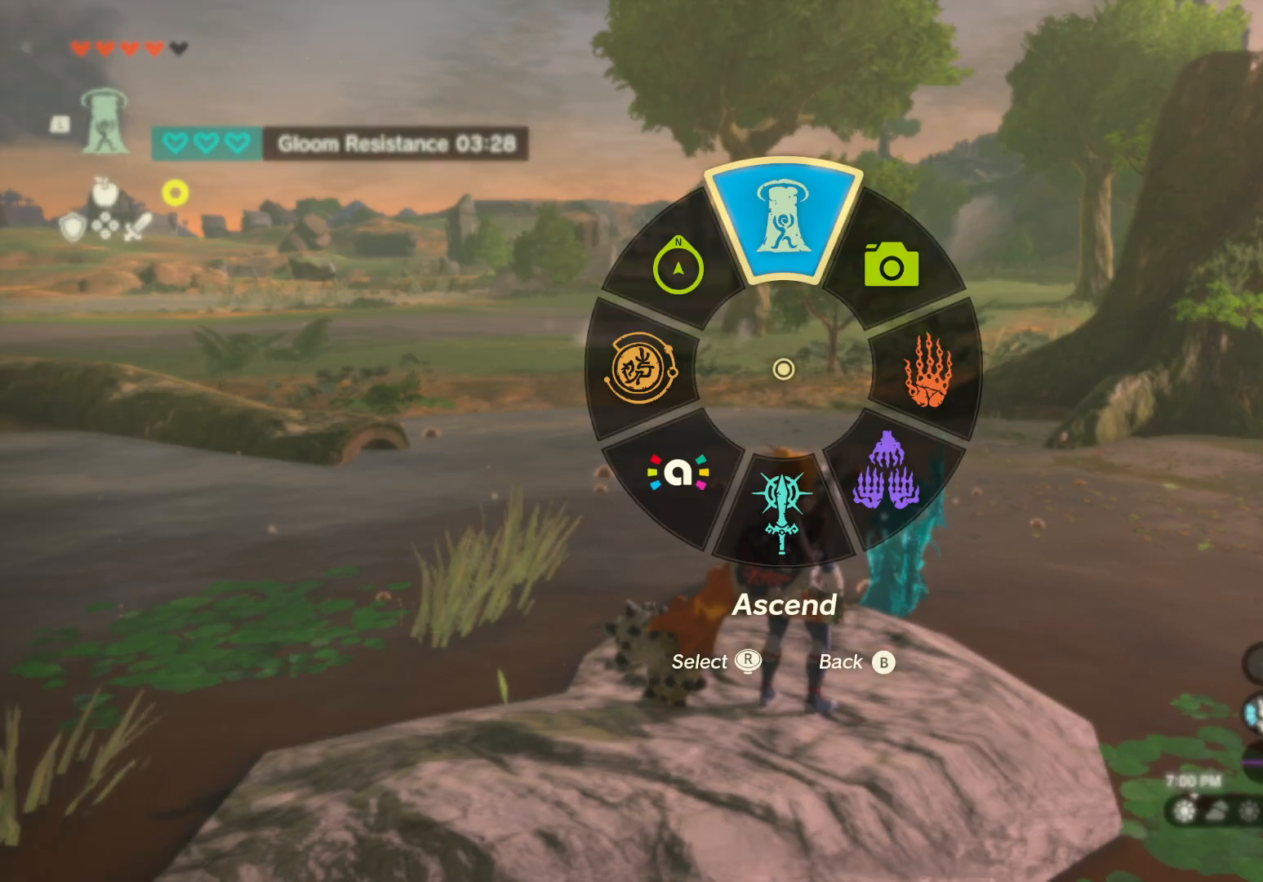
{"dt_ms": 500, "buttons": [], "left_stick": "center", "right_stick": "center", "events": [[167, "right_stick", "down"], [317, "right_stick", "center"], [400, "L1", "up"]]}
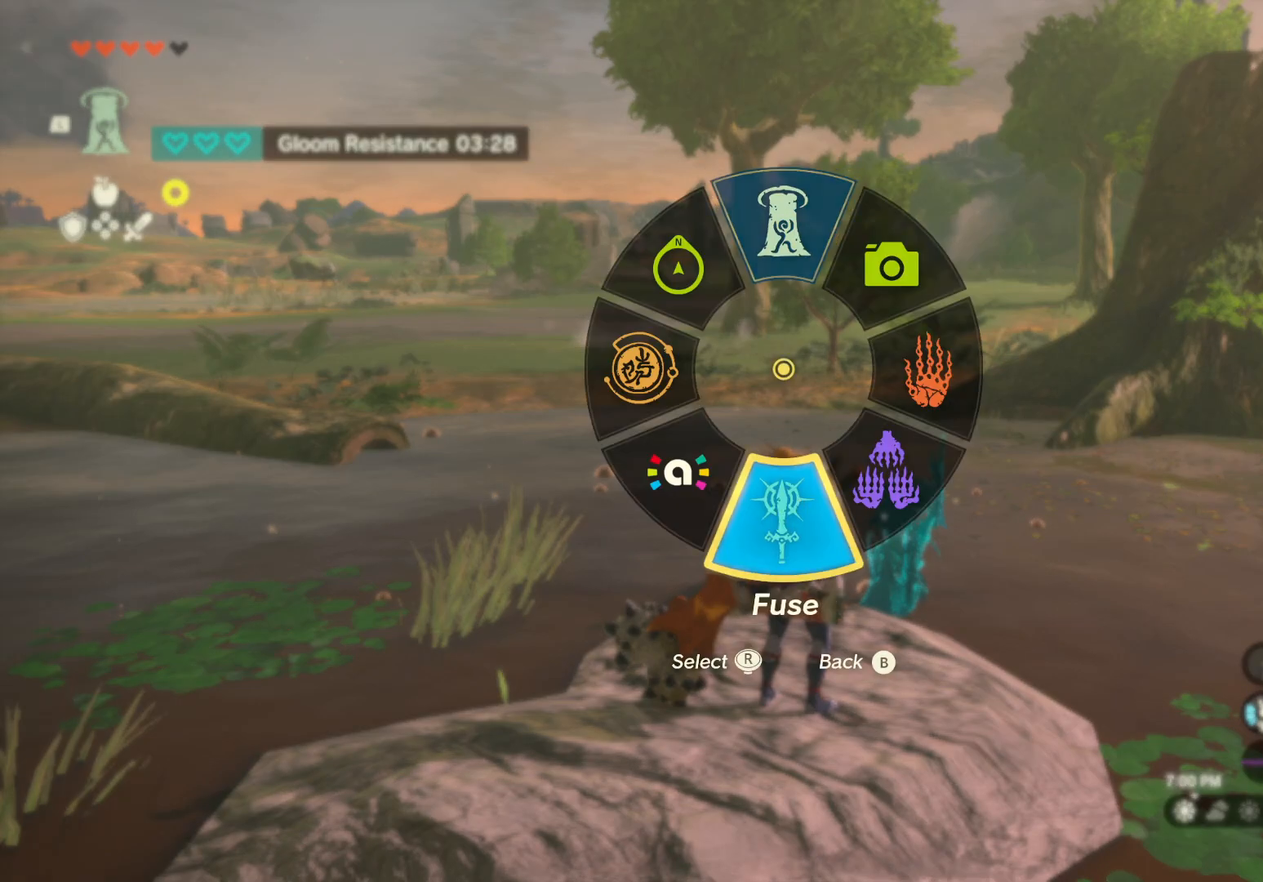
{"dt_ms": 500, "buttons": [], "left_stick": "center", "right_stick": "center", "events": []}
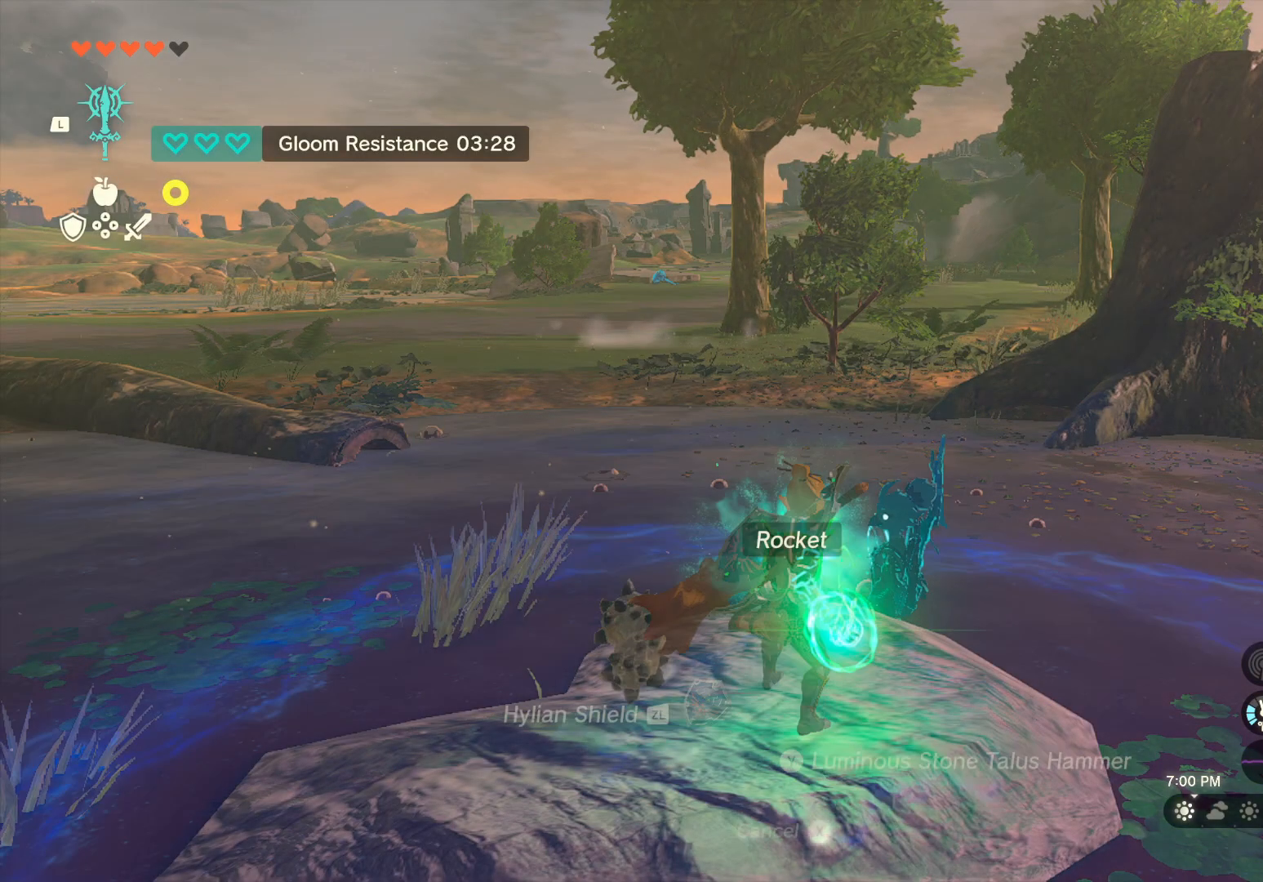
{"dt_ms": 500, "buttons": [], "left_stick": "center", "right_stick": "center", "events": []}
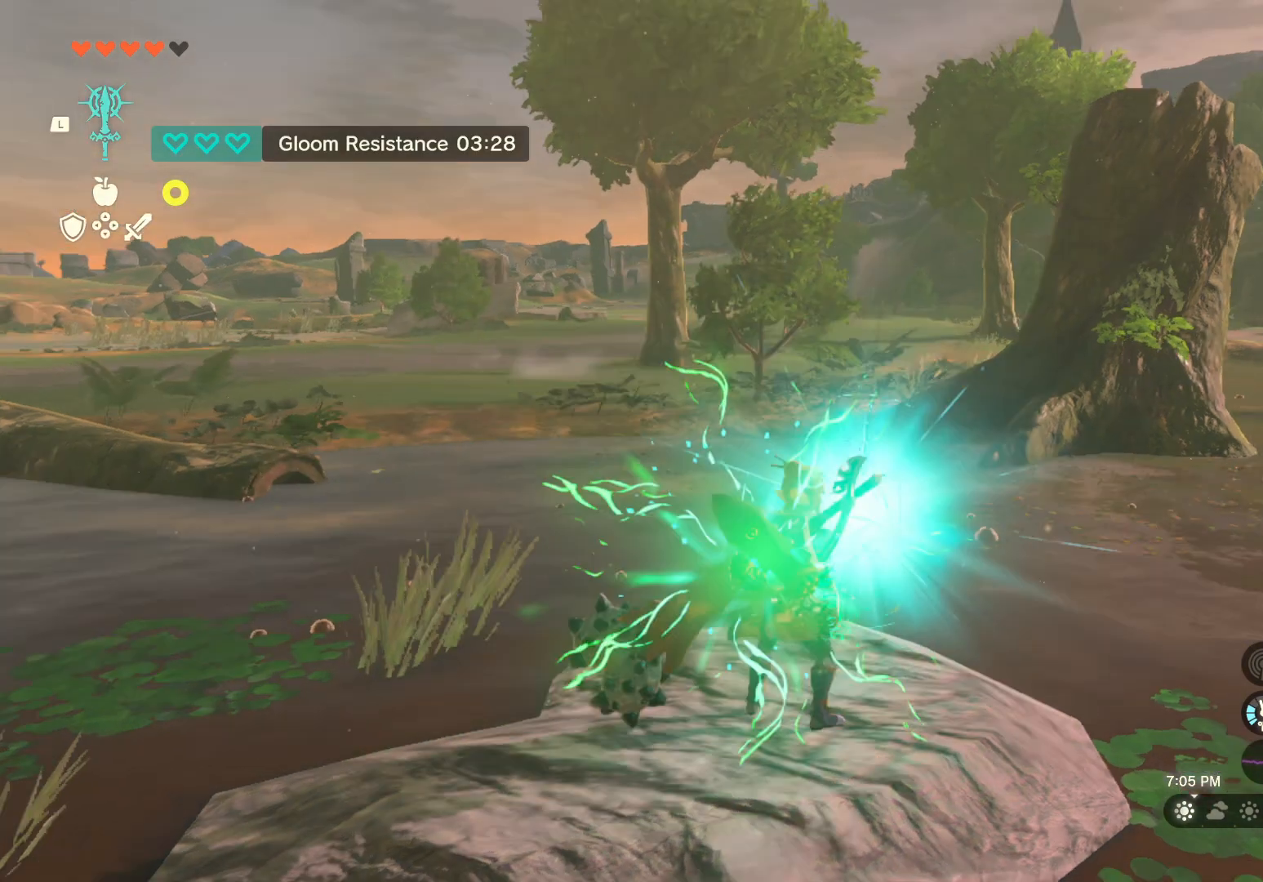
{"dt_ms": 500, "buttons": [], "left_stick": "center", "right_stick": "down-left", "events": [[467, "right_stick", "down-left"]]}
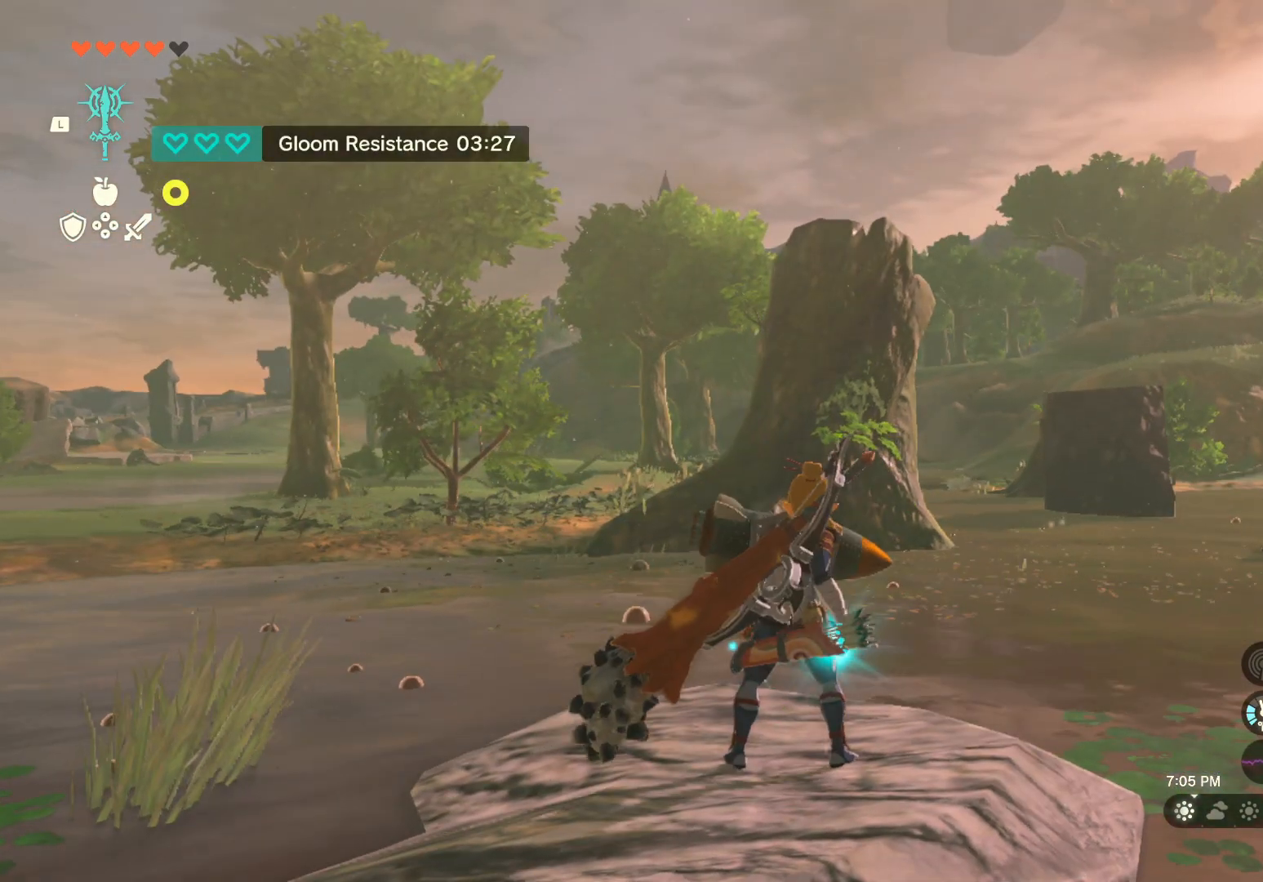
{"dt_ms": 500, "buttons": [], "left_stick": "center", "right_stick": "center", "events": [[167, "right_stick", "center"], [333, "right_stick", "down-left"], [500, "right_stick", "center"]]}
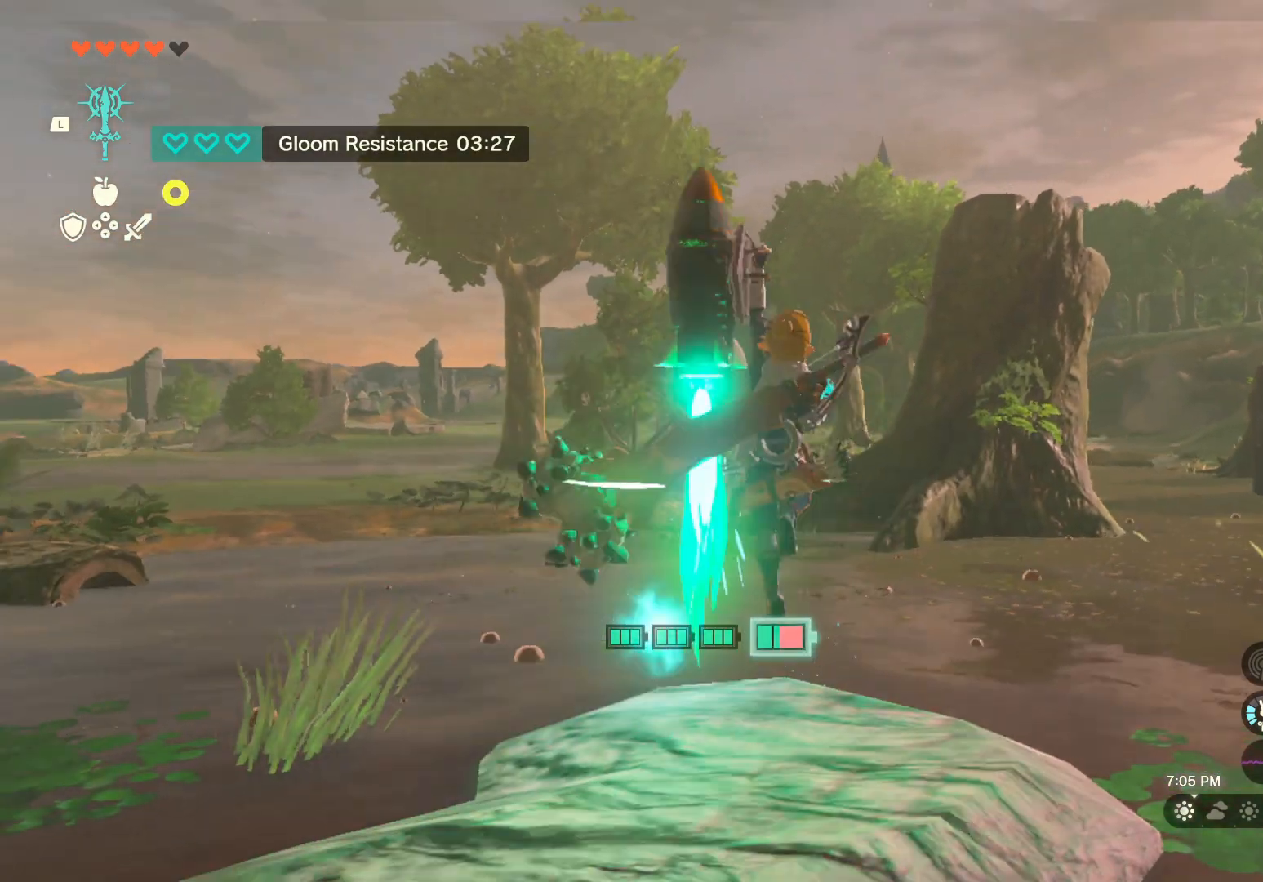
{"dt_ms": 500, "buttons": [], "left_stick": "up", "right_stick": "center", "events": [[83, "left_stick", "up"]]}
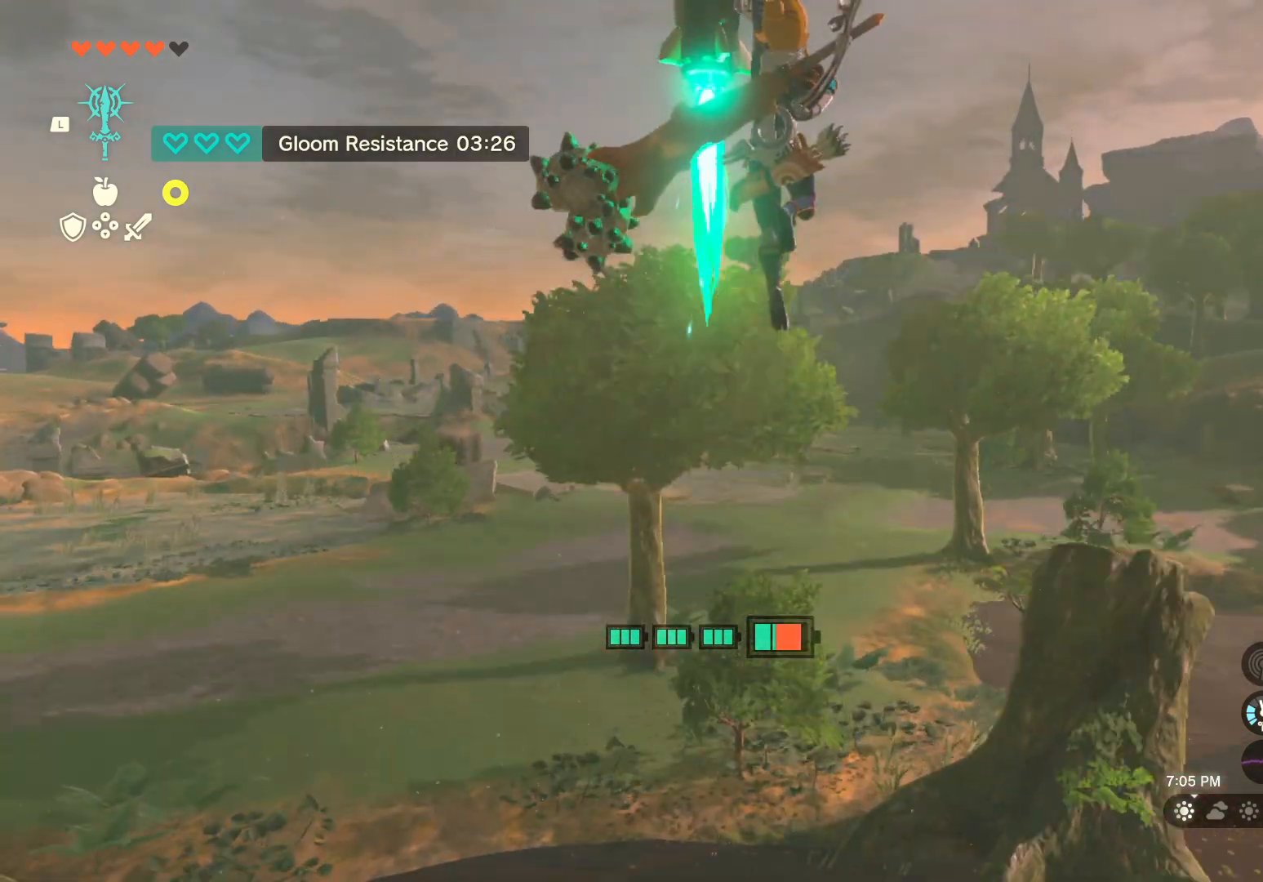
{"dt_ms": 500, "buttons": [], "left_stick": "up", "right_stick": "center", "events": []}
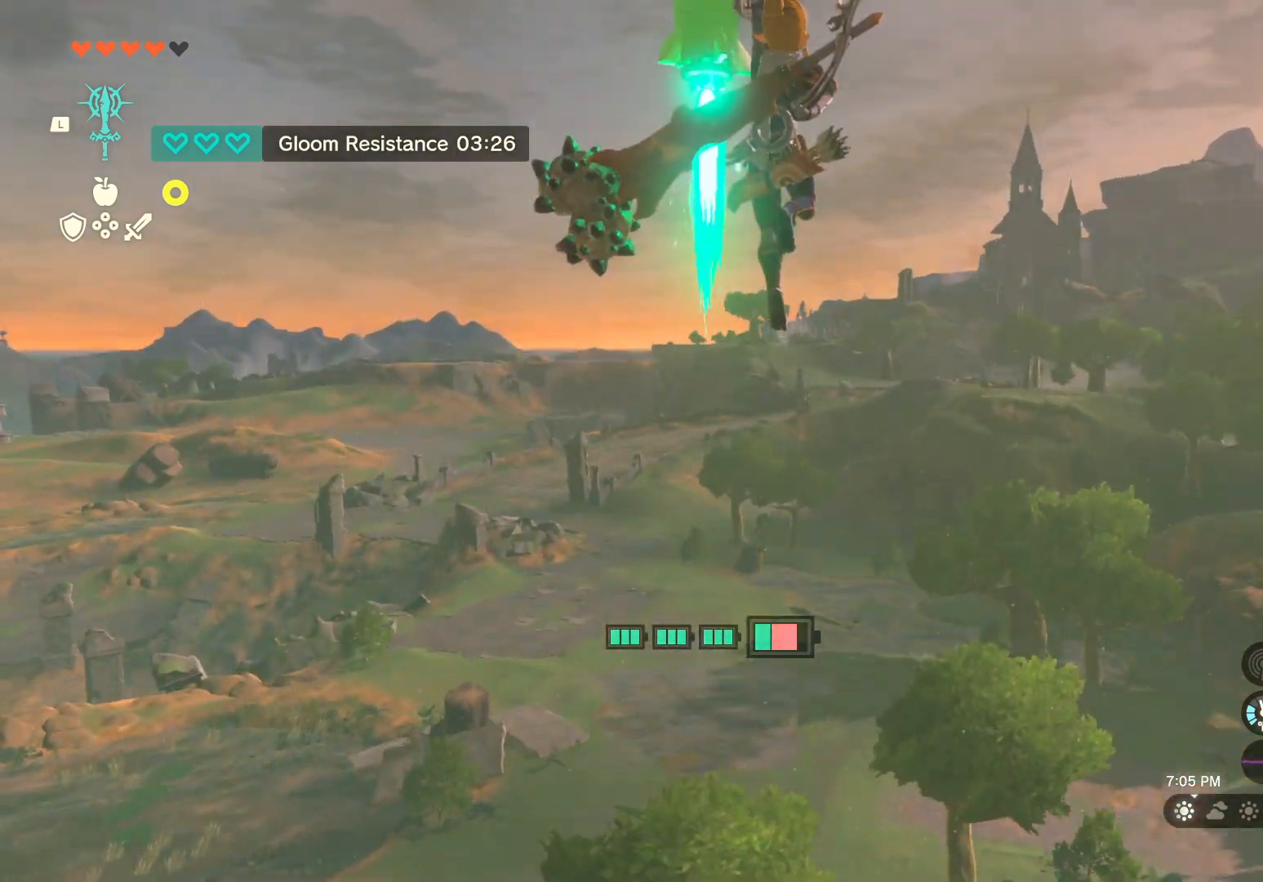
{"dt_ms": 500, "buttons": [], "left_stick": "up", "right_stick": "center", "events": [[150, "right_stick", "up-right"], [283, "right_stick", "center"]]}
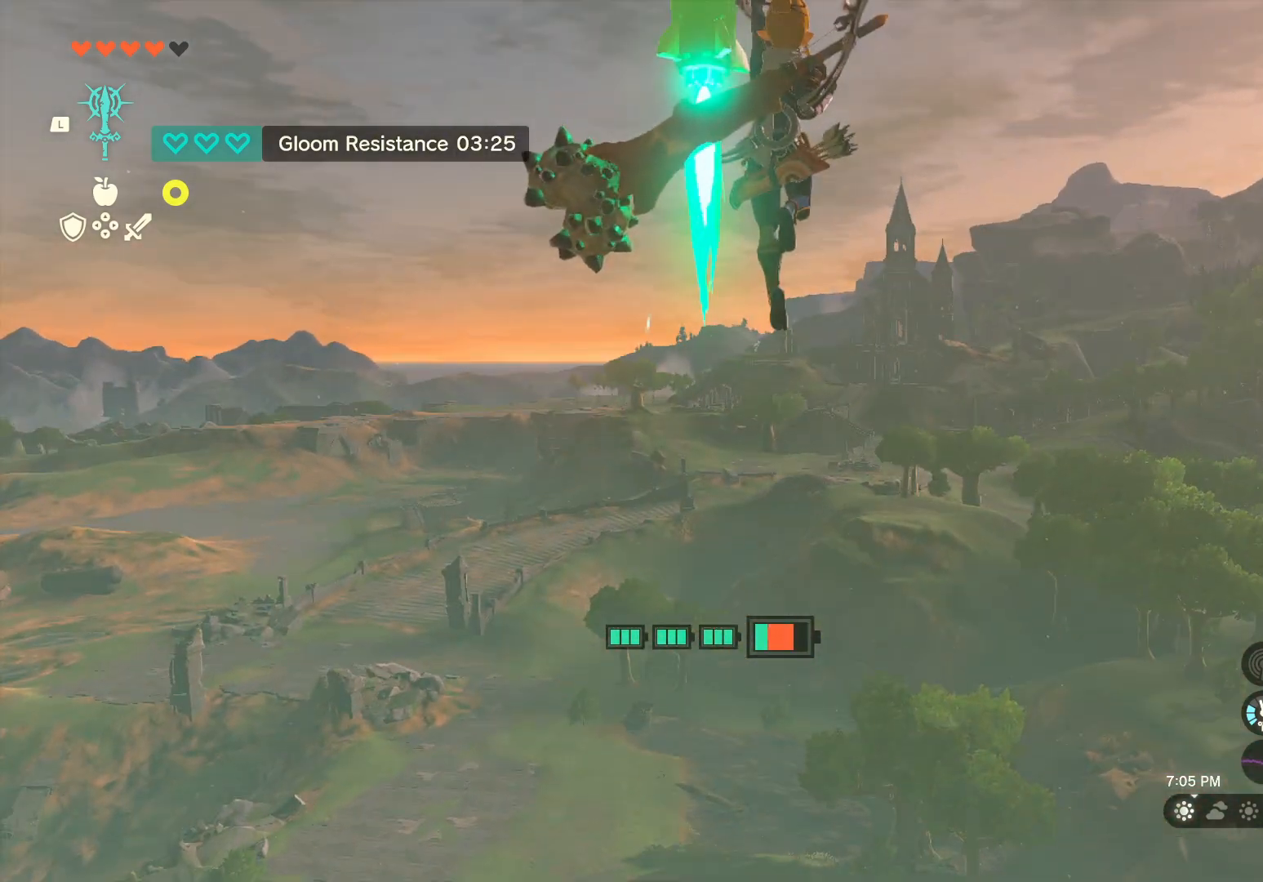
{"dt_ms": 500, "buttons": [], "left_stick": "up", "right_stick": "center", "events": []}
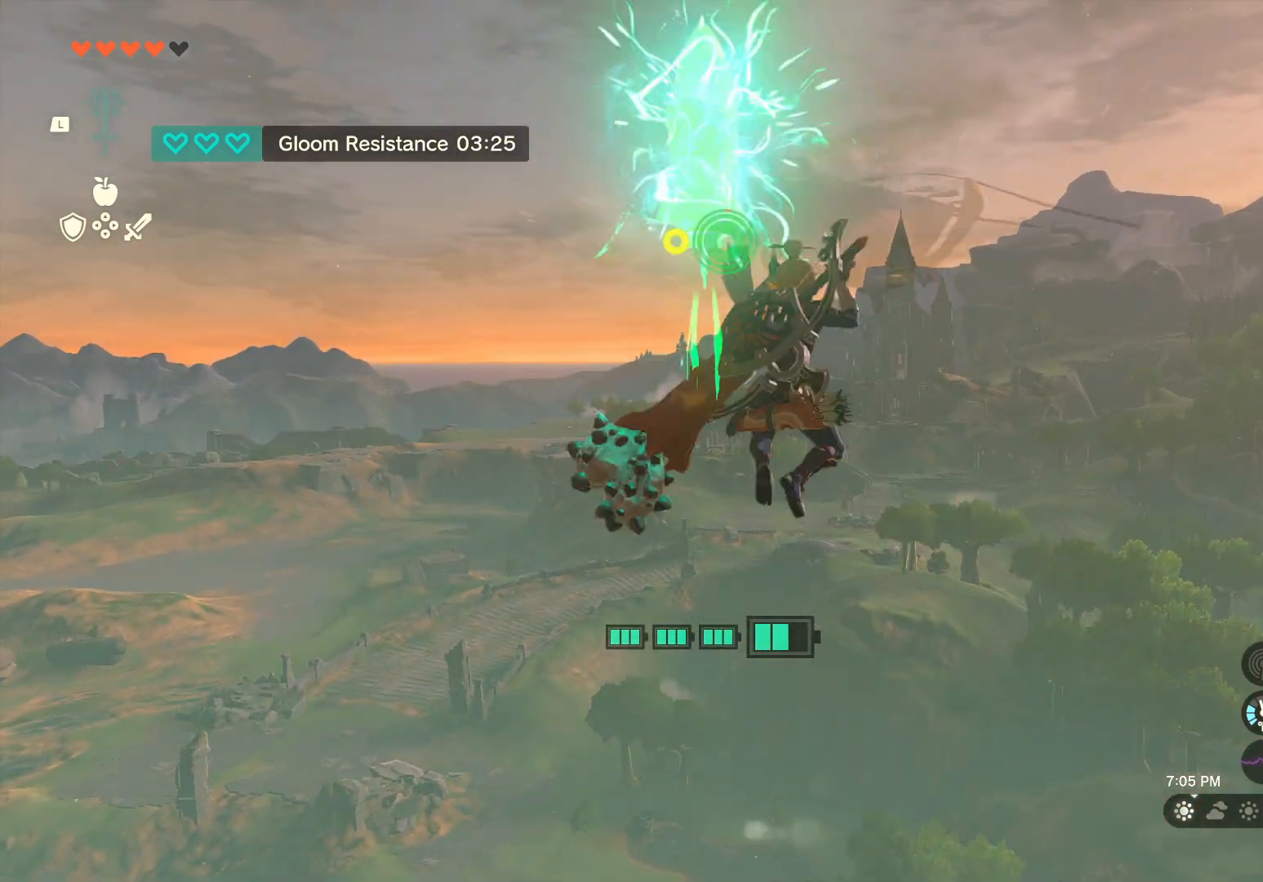
{"dt_ms": 500, "buttons": [], "left_stick": "up", "right_stick": "center", "events": [[233, "A", "down"], [333, "A", "up"], [383, "A", "down"], [483, "A", "up"]]}
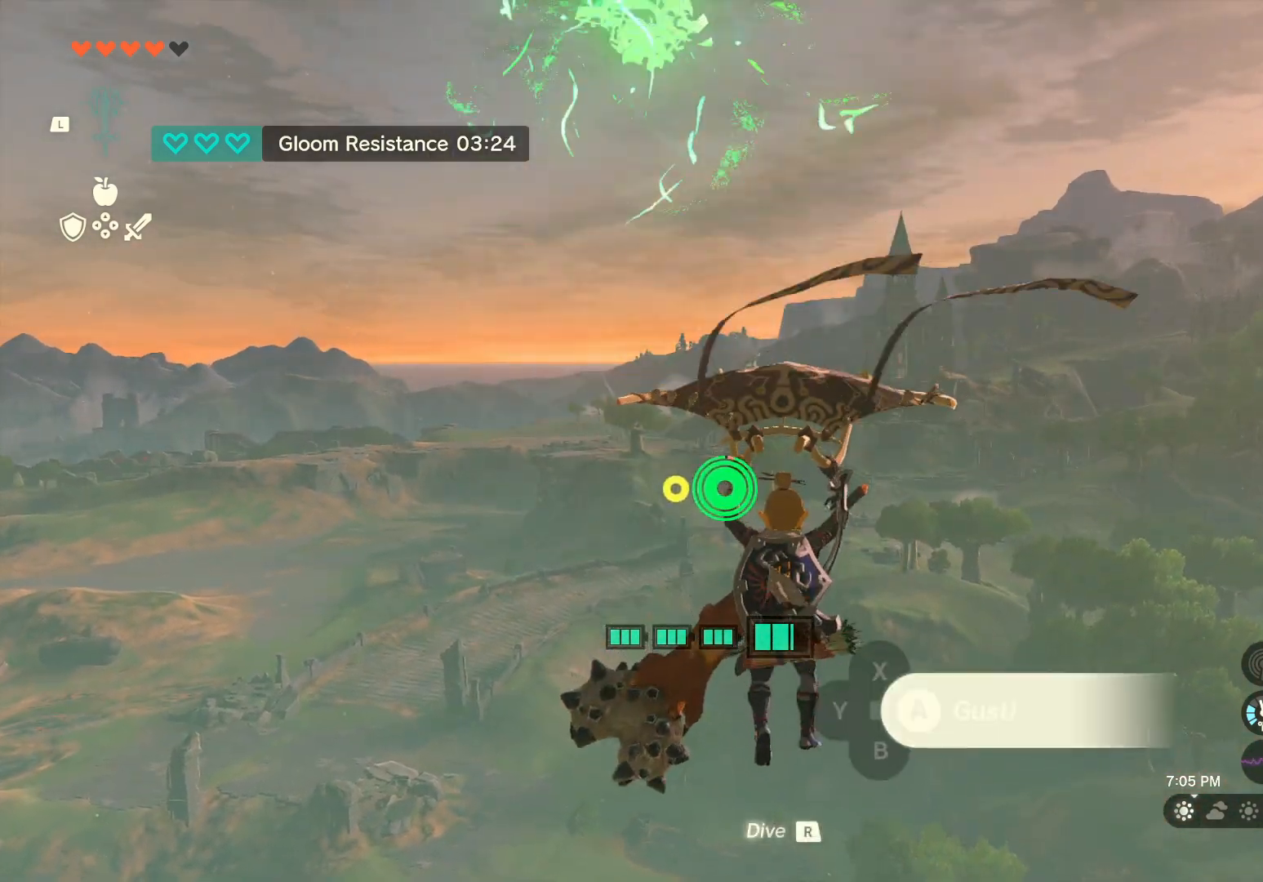
{"dt_ms": 500, "buttons": [], "left_stick": "up", "right_stick": "center", "events": [[33, "A", "down"], [133, "A", "up"], [183, "A", "down"], [300, "A", "up"]]}
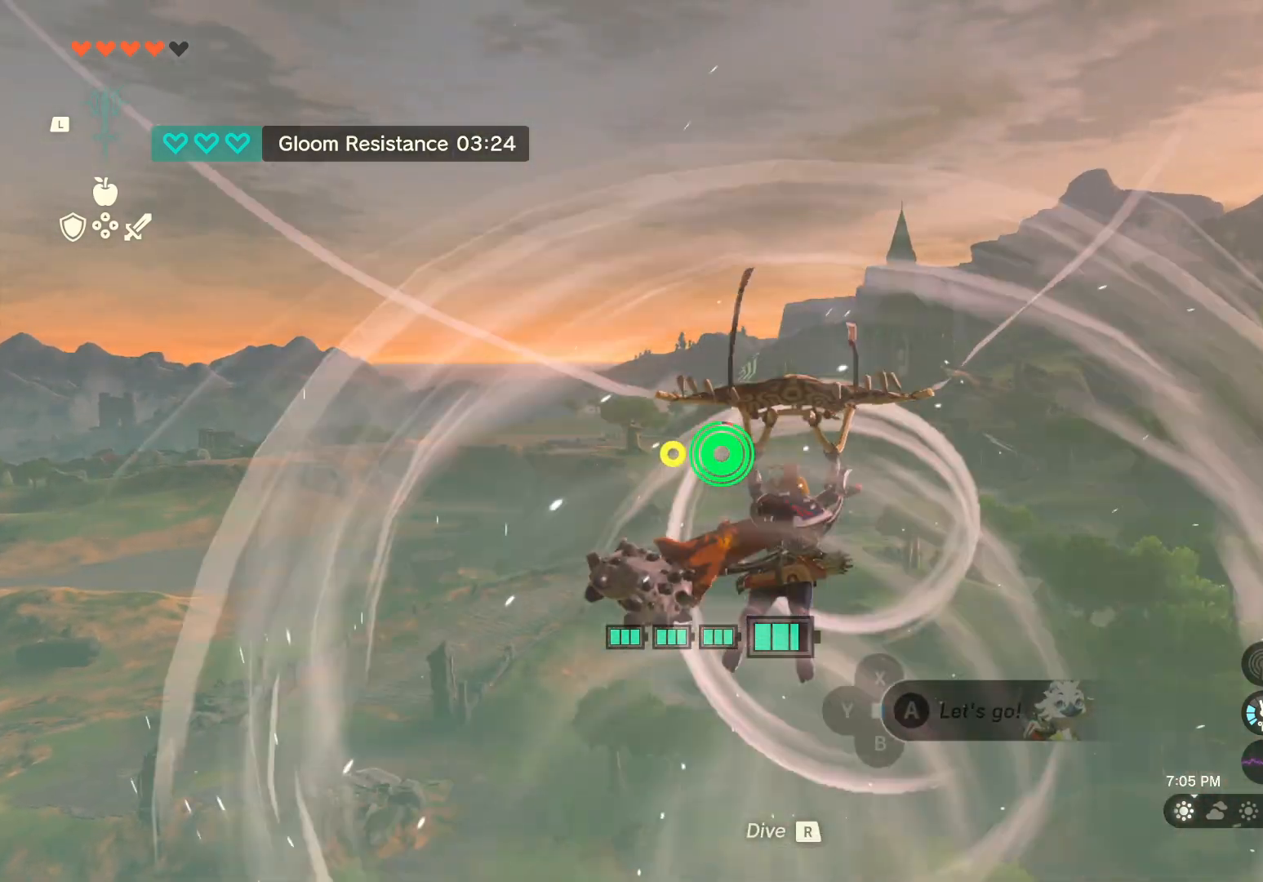
{"dt_ms": 500, "buttons": [], "left_stick": "up", "right_stick": "center", "events": []}
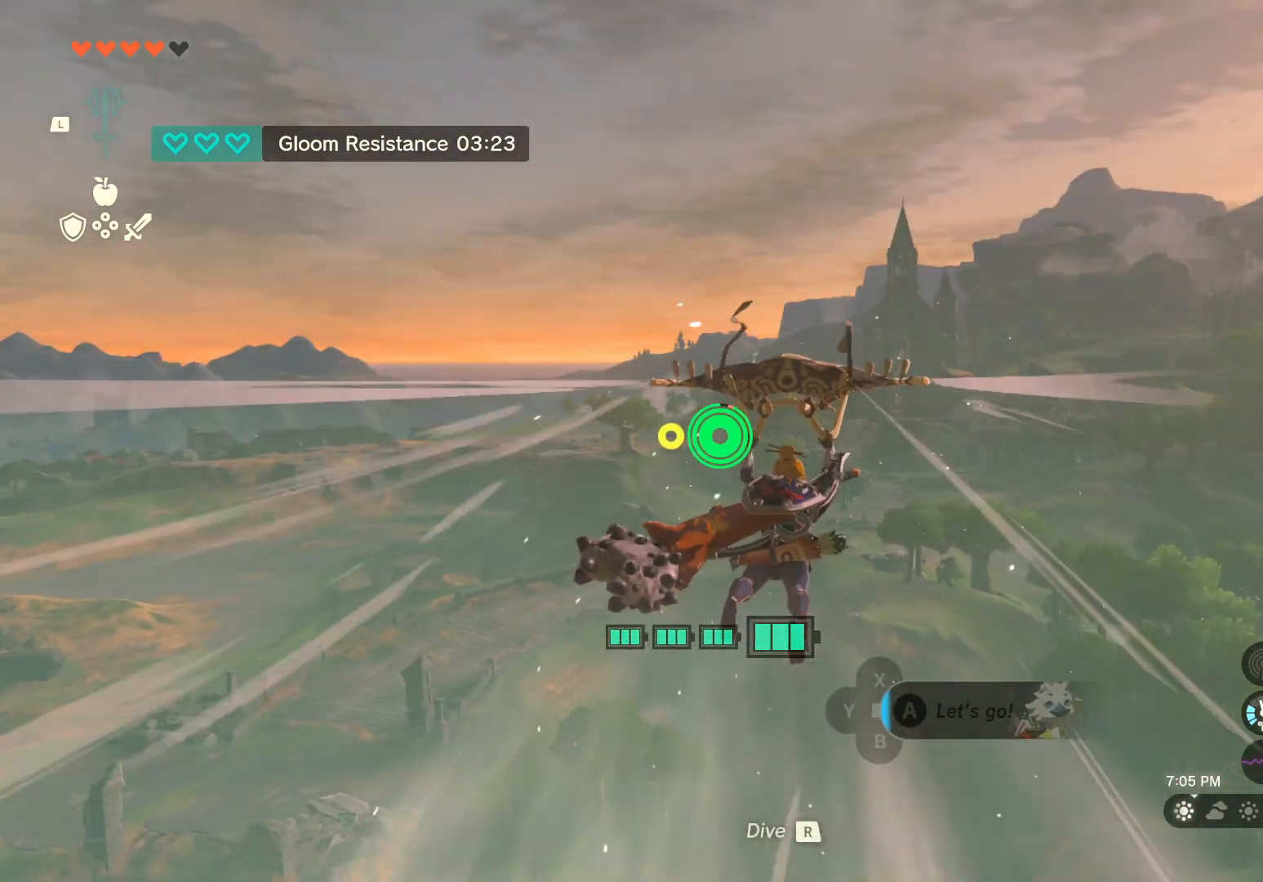
{"dt_ms": 500, "buttons": [], "left_stick": "up", "right_stick": "center", "events": []}
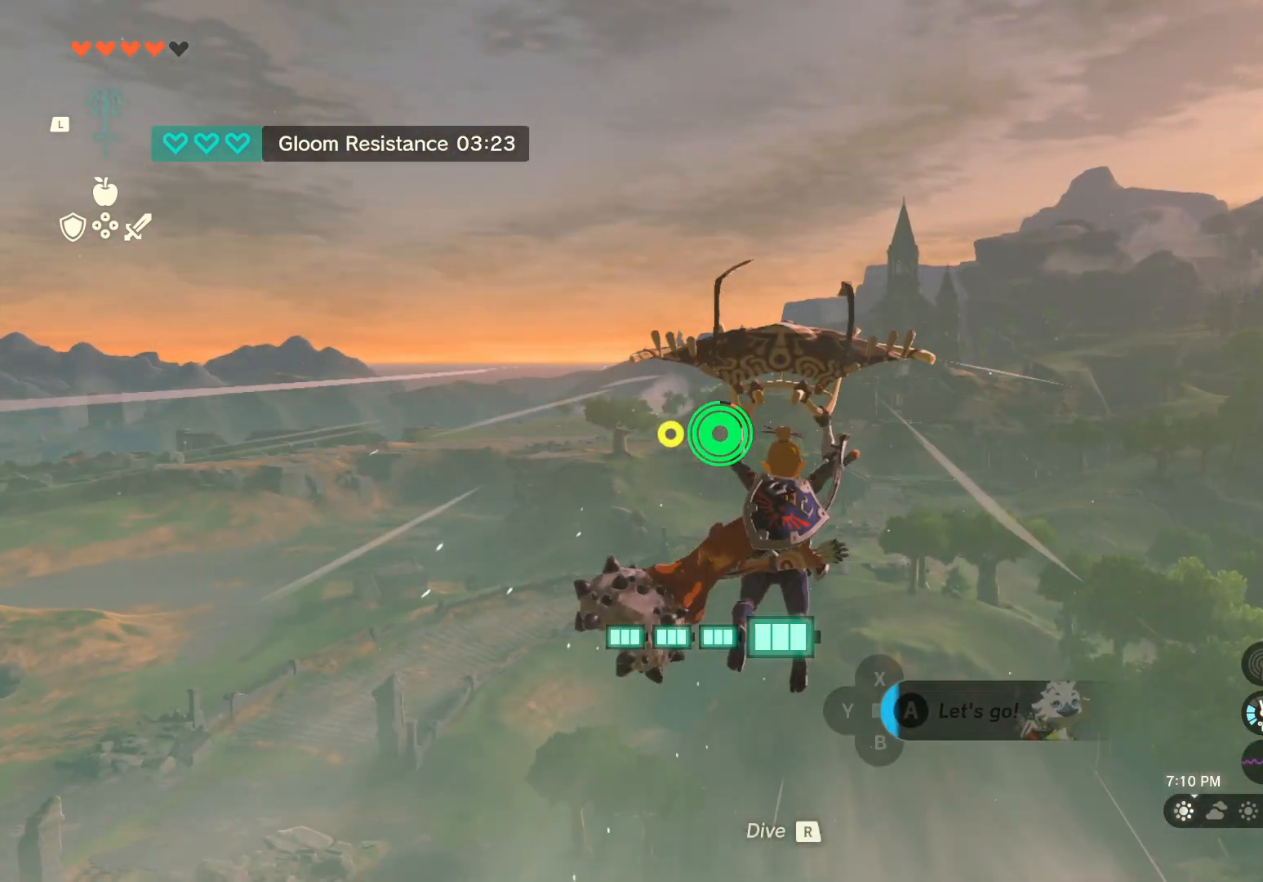
{"dt_ms": 500, "buttons": [], "left_stick": "up", "right_stick": "center", "events": []}
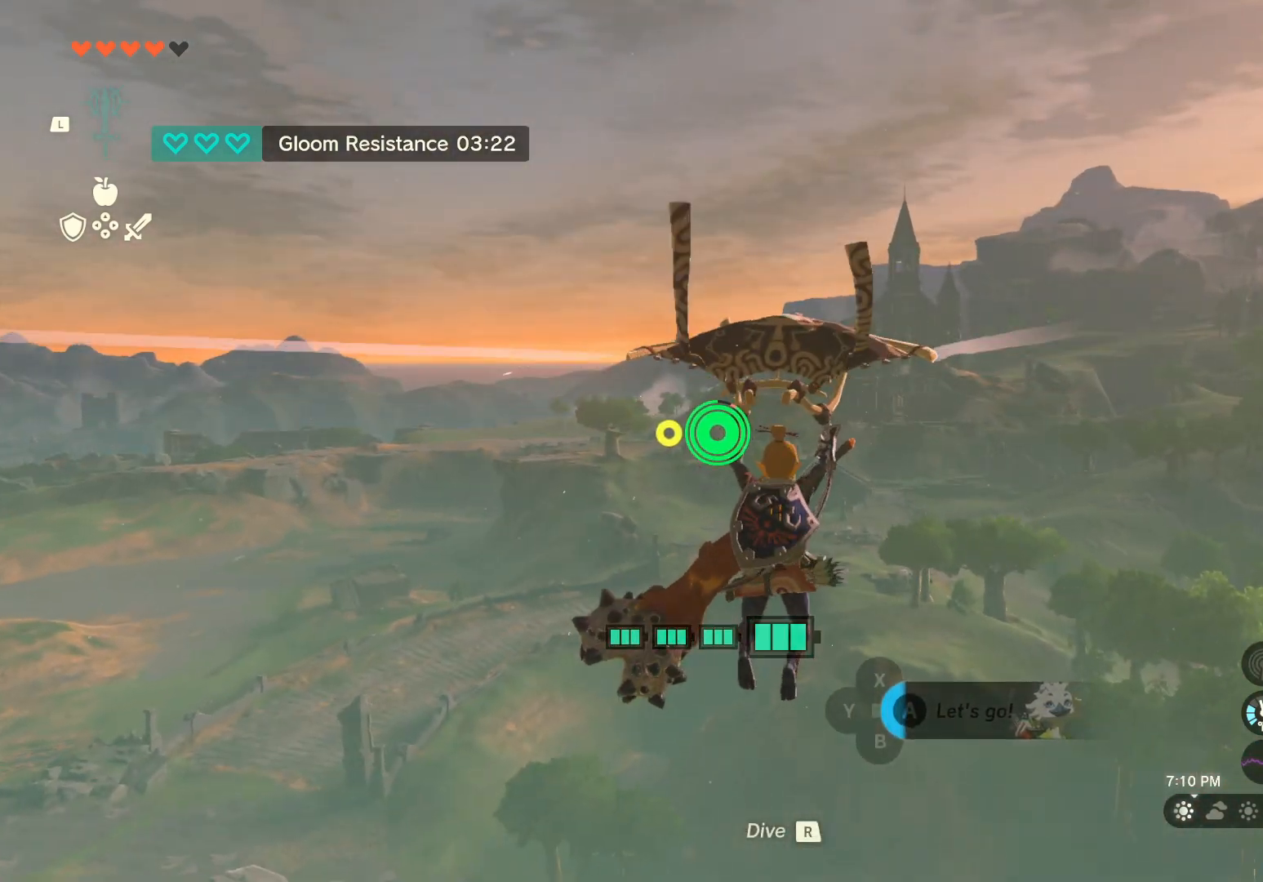
{"dt_ms": 500, "buttons": [], "left_stick": "up", "right_stick": "center", "events": []}
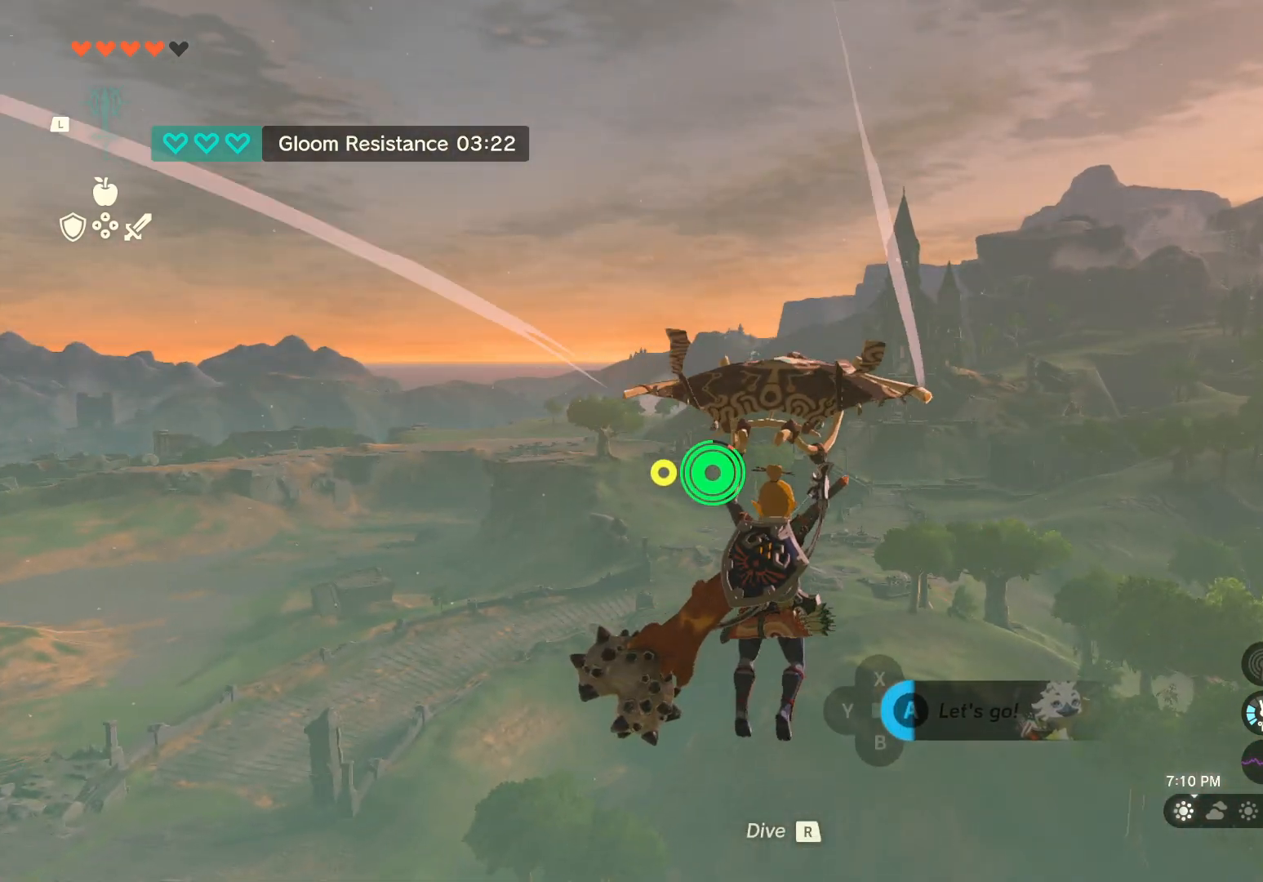
{"dt_ms": 500, "buttons": [], "left_stick": "up", "right_stick": "center", "events": []}
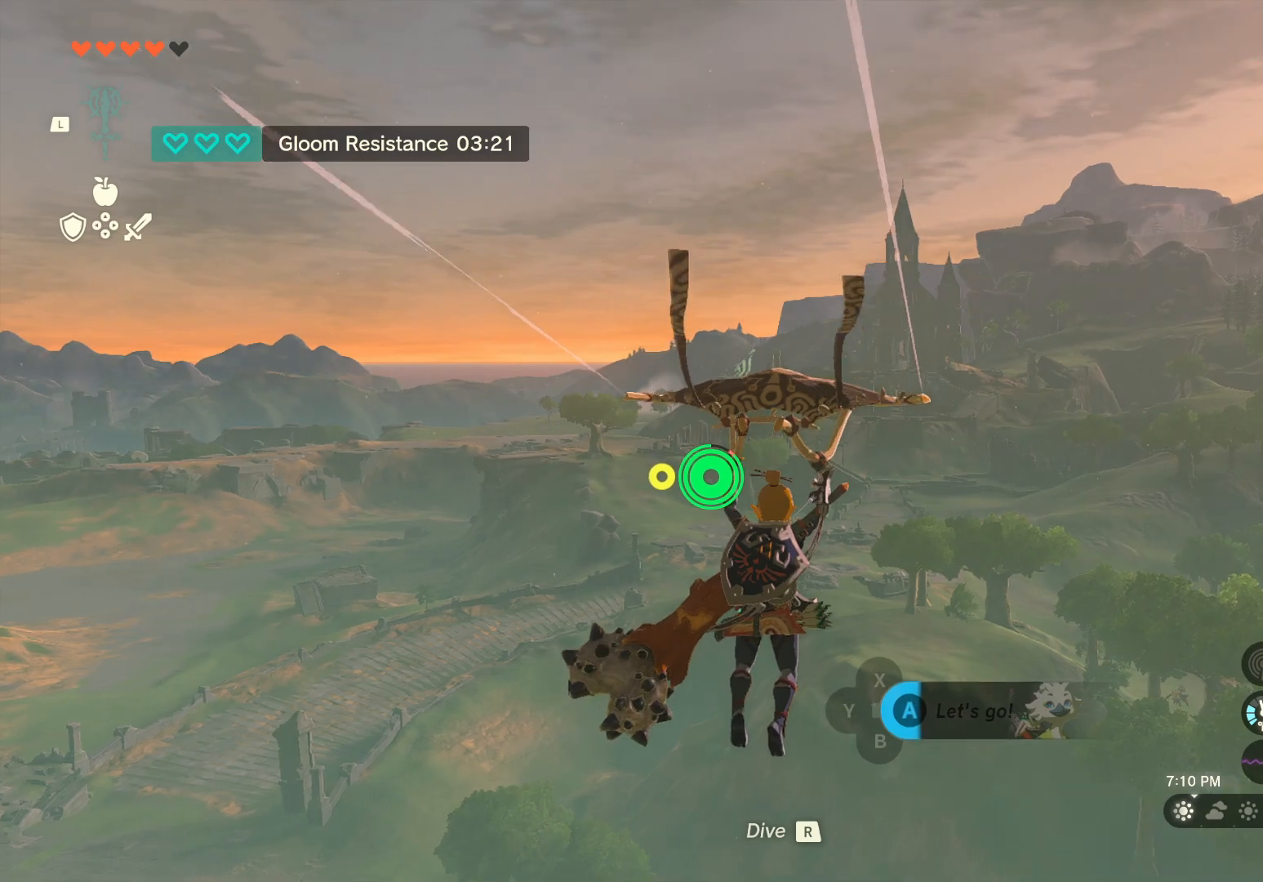
{"dt_ms": 500, "buttons": [], "left_stick": "up", "right_stick": "center", "events": []}
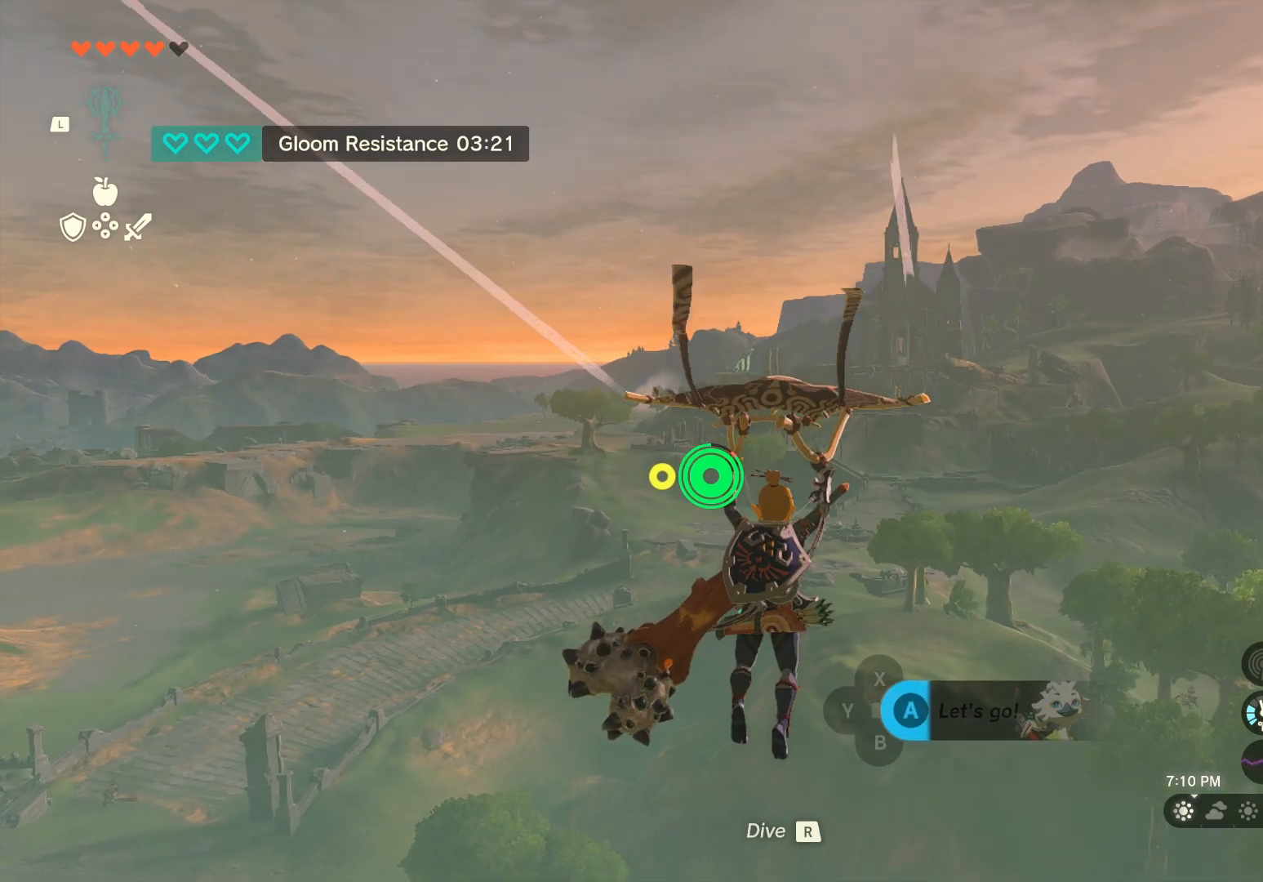
{"dt_ms": 500, "buttons": [], "left_stick": "up", "right_stick": "center", "events": []}
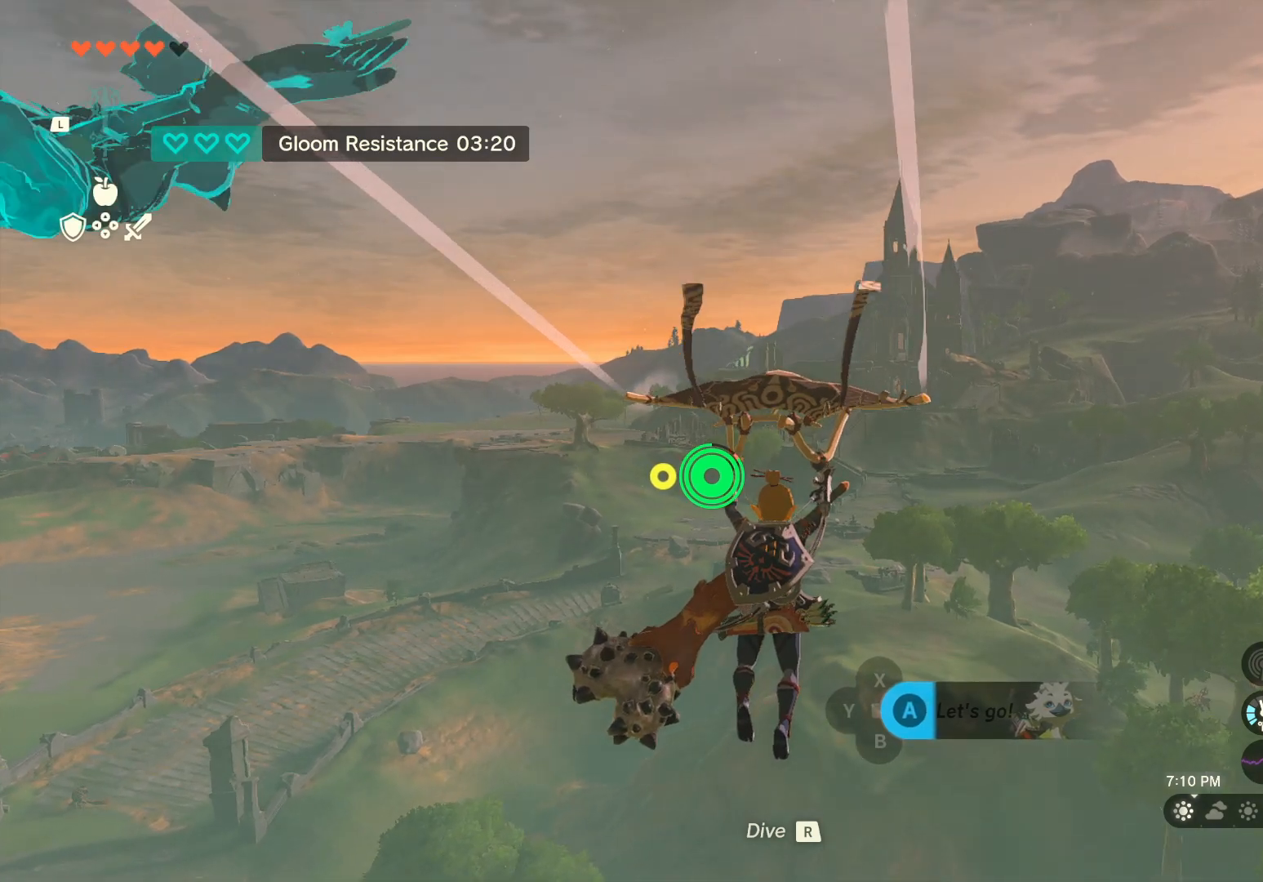
{"dt_ms": 500, "buttons": [], "left_stick": "up", "right_stick": "center", "events": []}
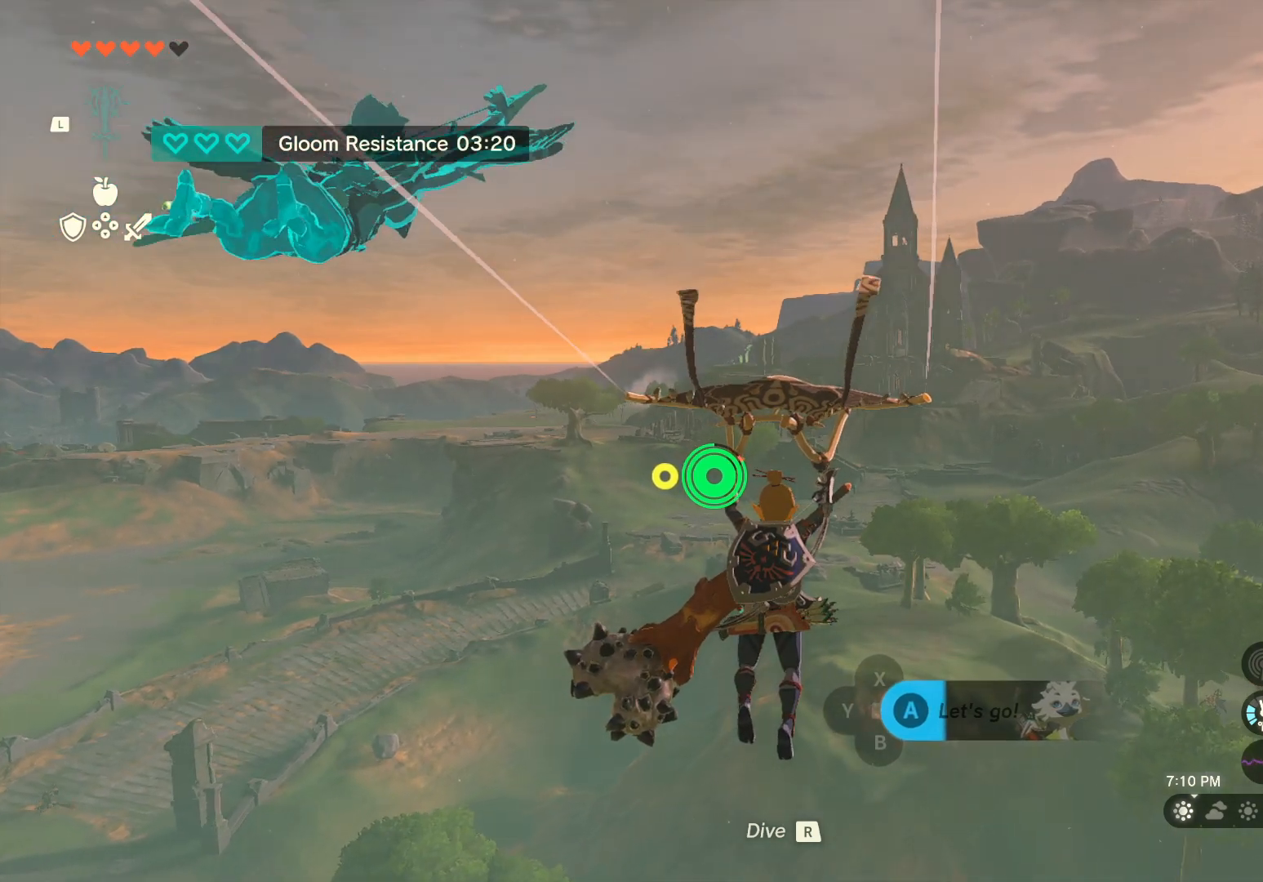
{"dt_ms": 500, "buttons": [], "left_stick": "up", "right_stick": "center", "events": []}
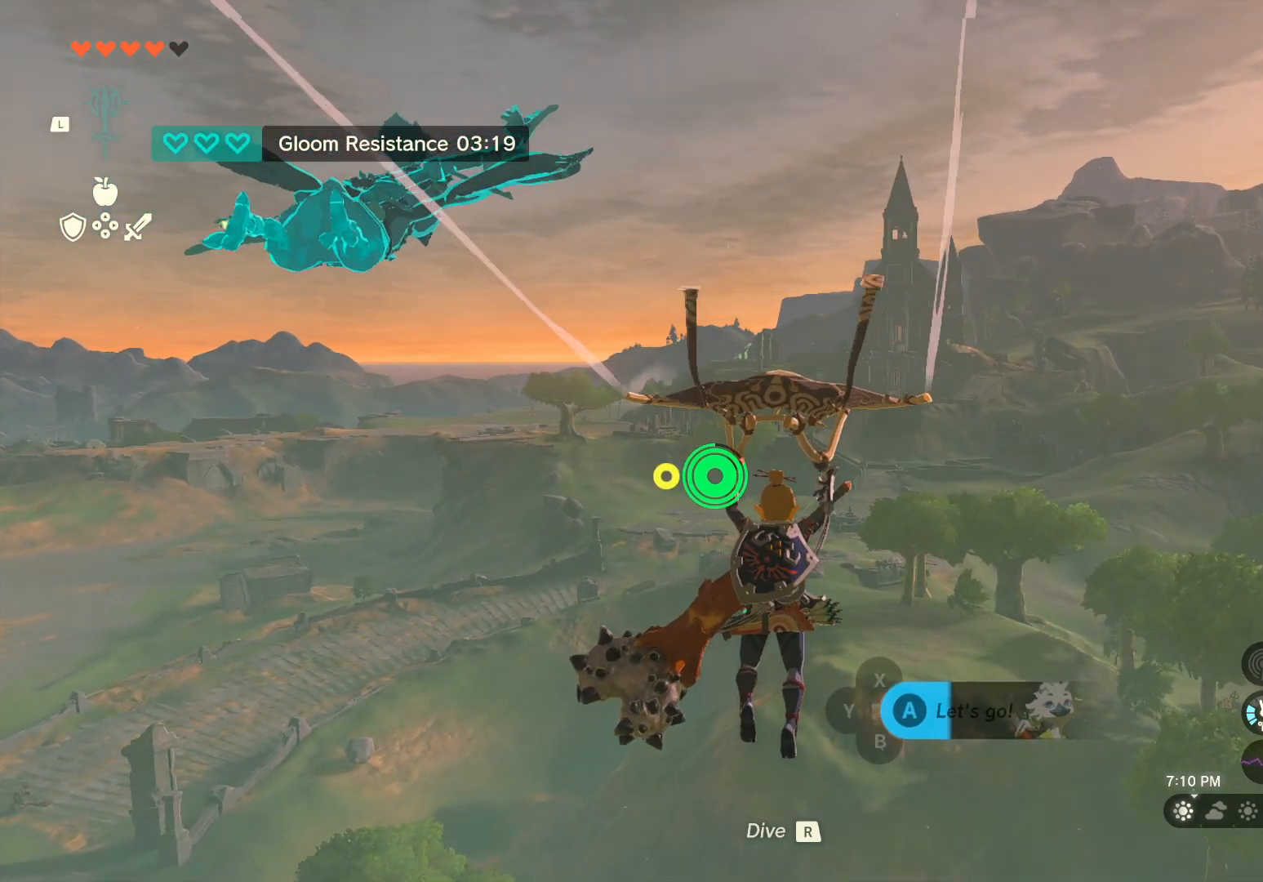
{"dt_ms": 500, "buttons": [], "left_stick": "up", "right_stick": "center", "events": []}